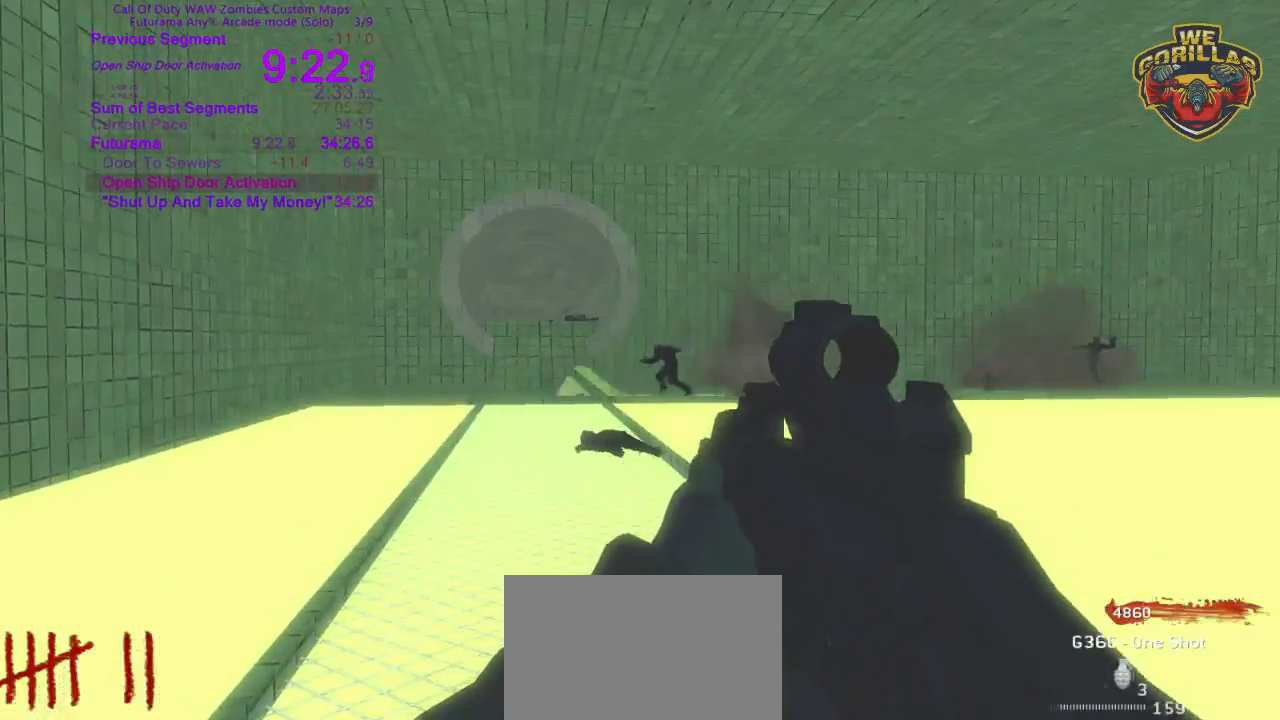
Gameplay with a controller (PlayStation layout); each line is a JSON object with the inputs held at the frame after it. "button_events" lists button changes between this image and that frame as [ms after this image, input, new state], when the widget could be followed in between (sticks are given only as held states). Not read: HOME L3 R1 R3 SELECT SQUARE START.
{"buttons": ["L2"], "left_stick": "center", "right_stick": "center", "button_events": [[183, "DPAD_UP", "down"], [200, "DPAD_LEFT", "down"], [217, "L2", "down"], [250, "DPAD_LEFT", "up"], [300, "DPAD_UP", "up"], [317, "L1", "up"]]}
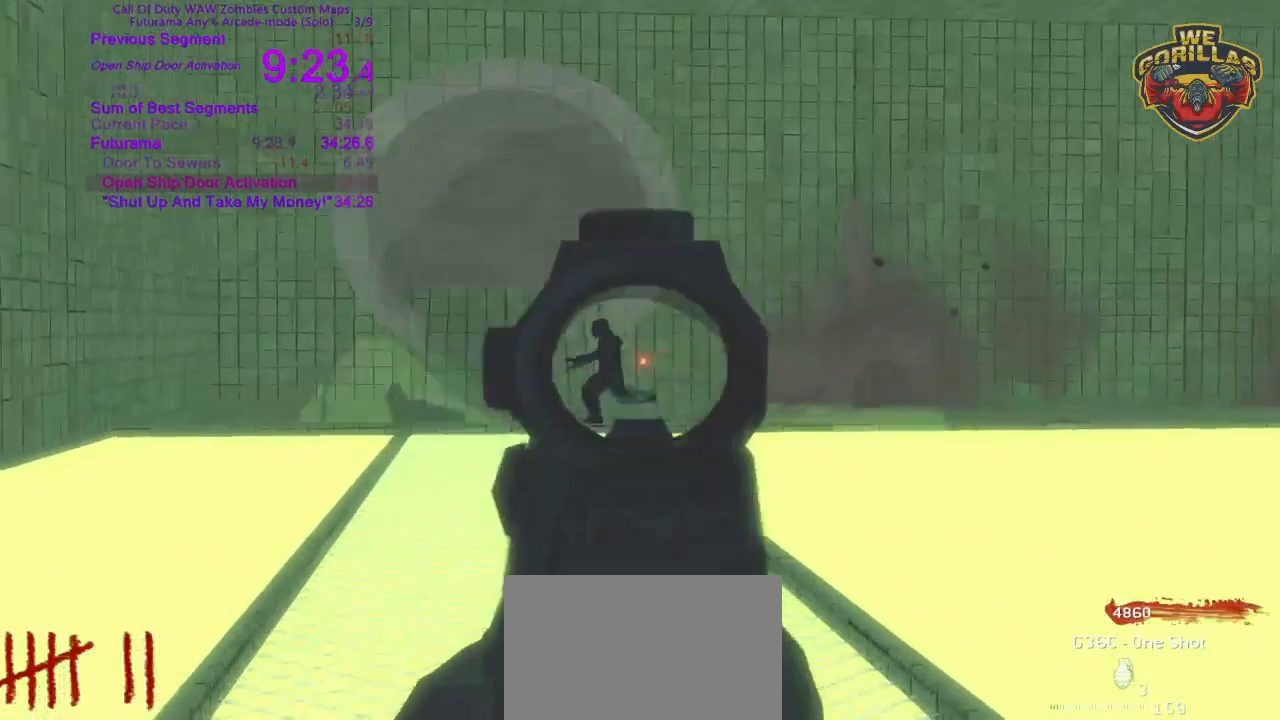
{"buttons": ["L2"], "left_stick": "down-left", "right_stick": "left", "button_events": []}
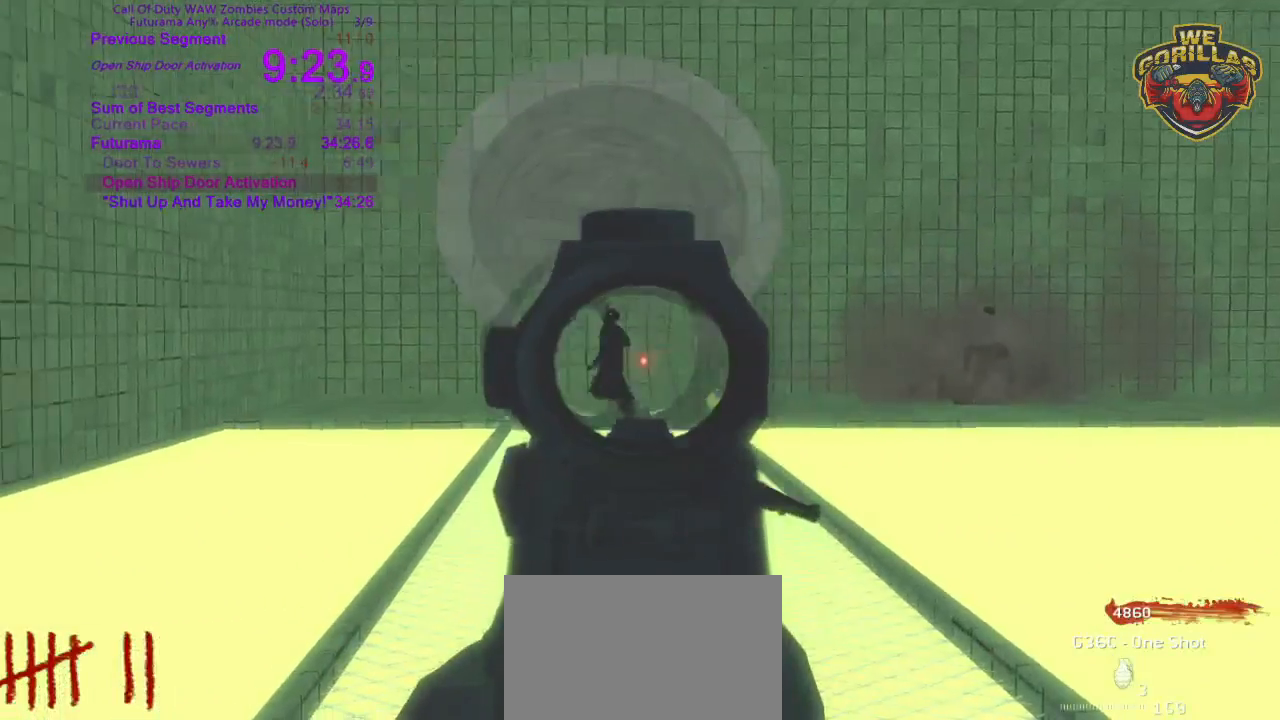
{"buttons": ["L2"], "left_stick": "center", "right_stick": "left", "button_events": []}
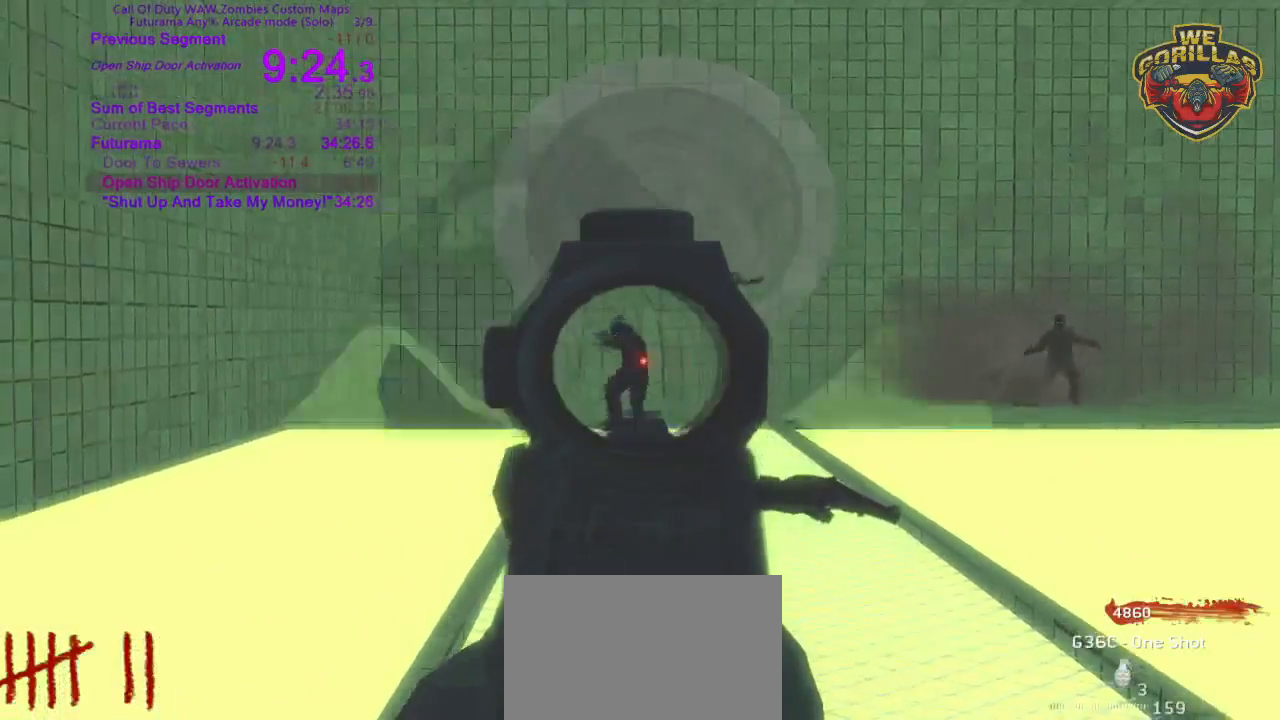
{"buttons": ["L2", "R2"], "left_stick": "center", "right_stick": "center", "button_events": [[183, "R2", "down"], [233, "R2", "up"], [333, "R2", "down"], [383, "R2", "up"], [450, "R2", "down"]]}
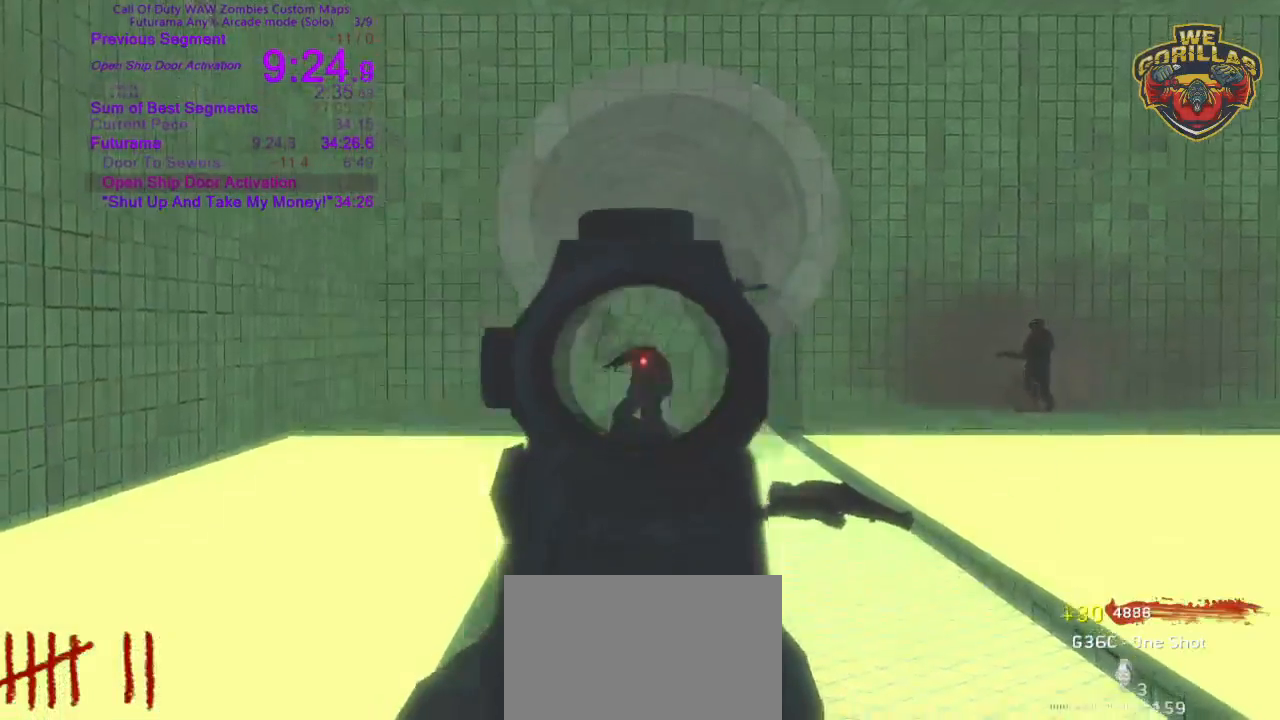
{"buttons": ["L2"], "left_stick": "center", "right_stick": "center", "button_events": [[50, "R2", "up"], [100, "R2", "down"], [167, "R2", "up"], [417, "R2", "down"], [467, "R2", "up"]]}
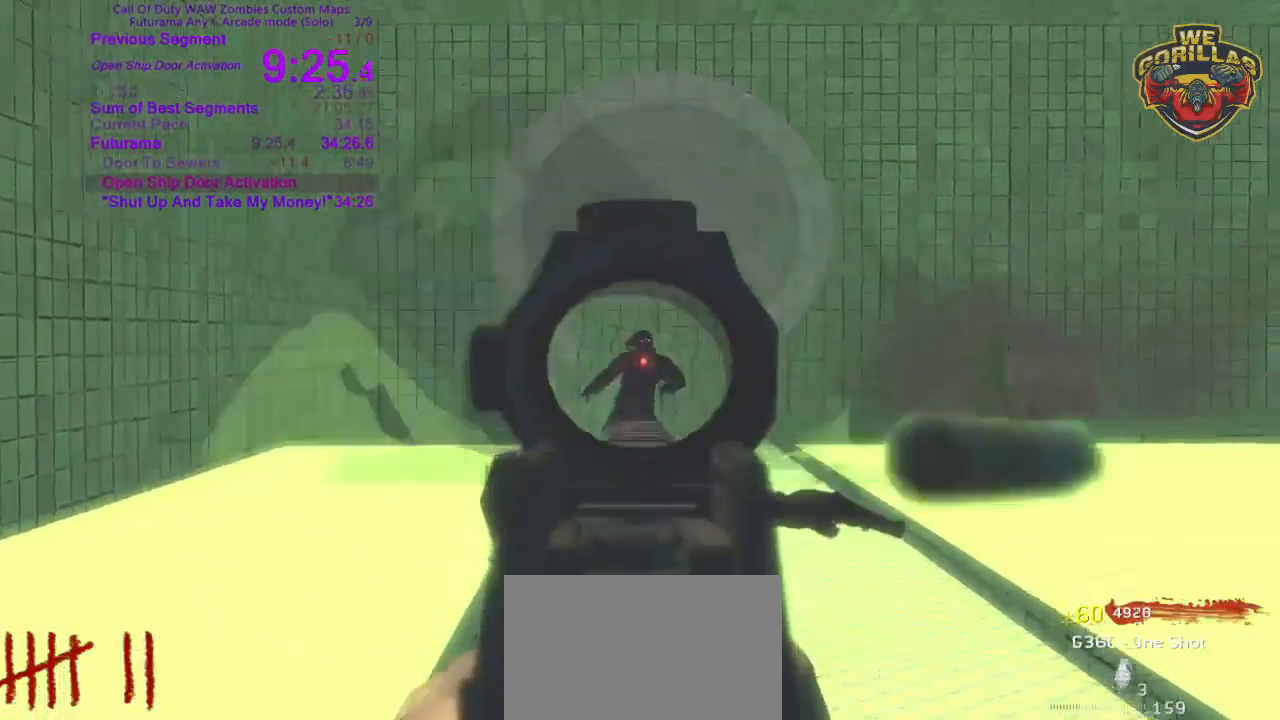
{"buttons": ["L2", "R2"], "left_stick": "center", "right_stick": "center", "button_events": [[83, "R2", "down"], [133, "R2", "up"], [233, "R2", "down"], [283, "R2", "up"], [333, "R2", "down"], [433, "R2", "up"], [500, "R2", "down"]]}
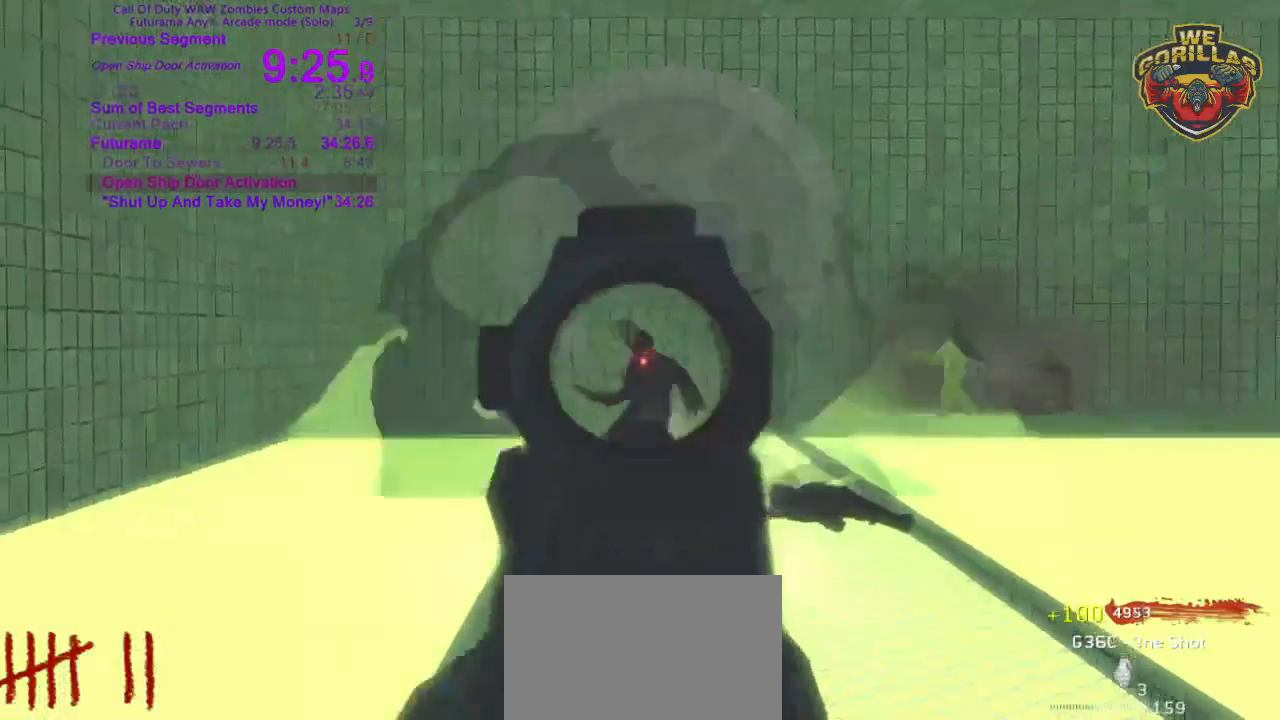
{"buttons": ["L2", "R2"], "left_stick": "center", "right_stick": "center", "button_events": [[100, "R2", "up"], [150, "R2", "down"], [267, "R2", "up"], [317, "R2", "down"], [367, "R2", "up"], [483, "R2", "down"]]}
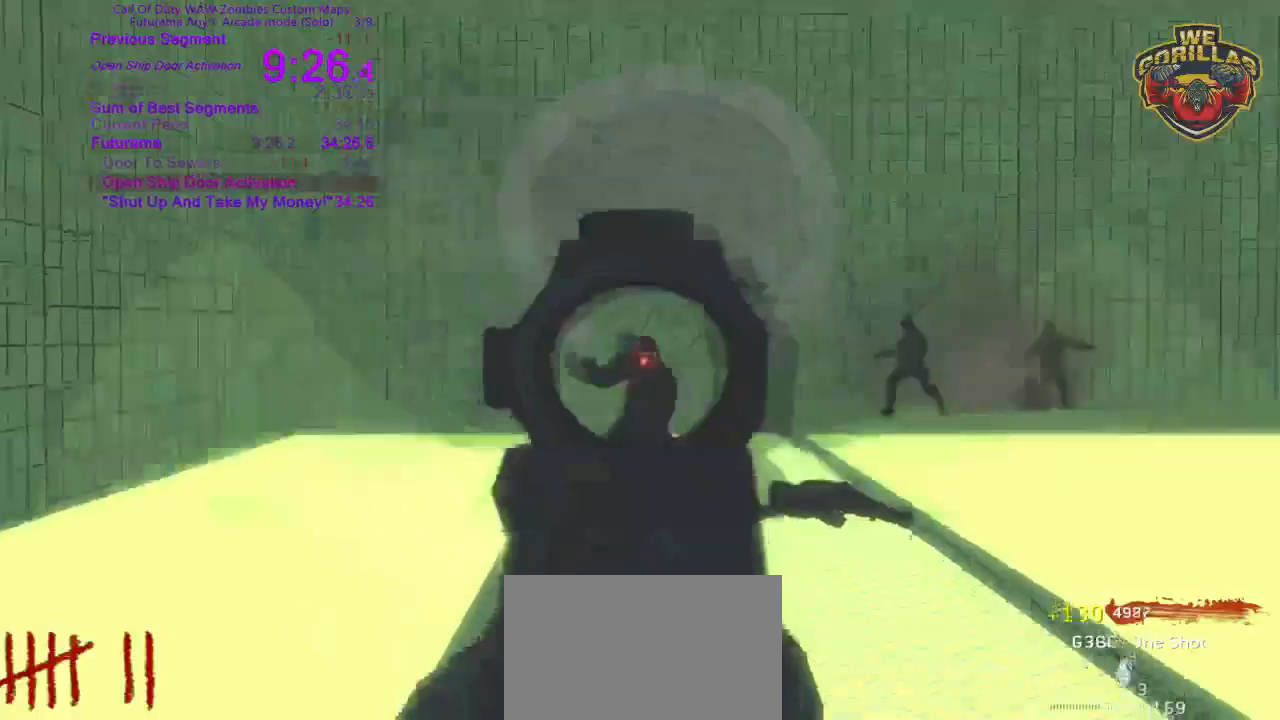
{"buttons": ["L2", "R2"], "left_stick": "center", "right_stick": "center", "button_events": [[33, "R2", "up"], [133, "R2", "down"], [183, "R2", "up"], [250, "R2", "down"], [333, "R2", "up"], [400, "R2", "down"]]}
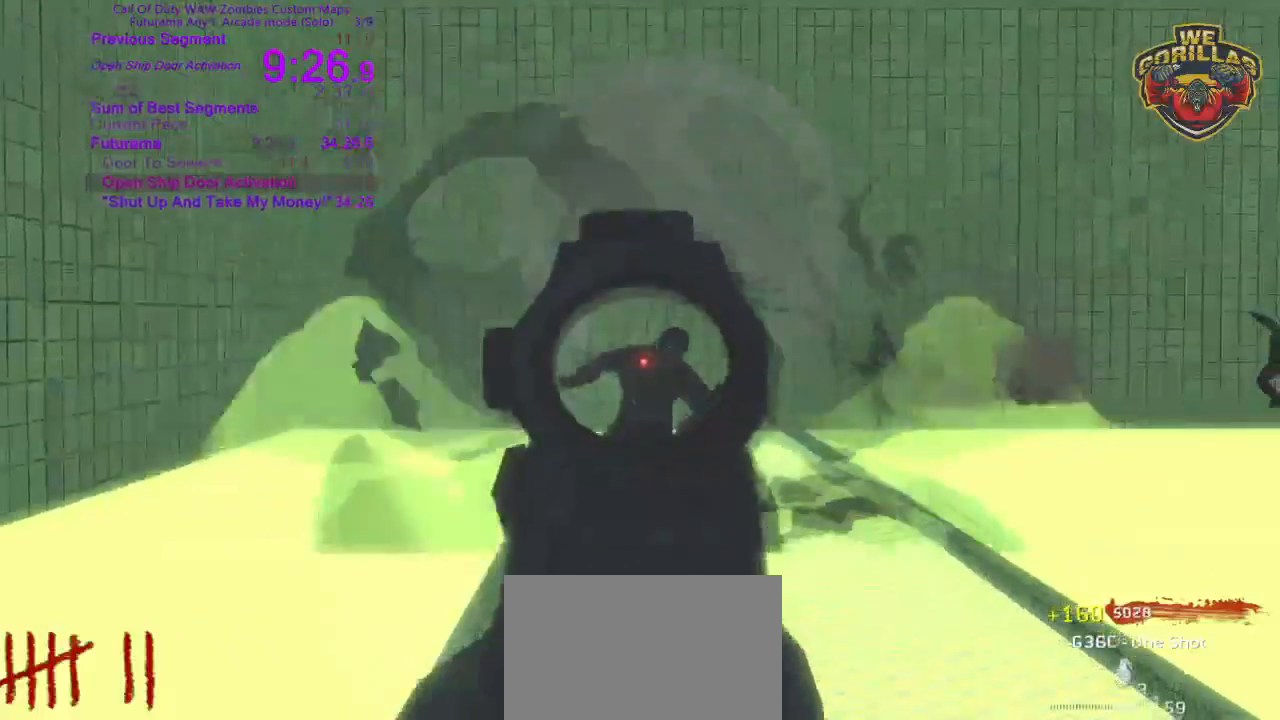
{"buttons": ["L2"], "left_stick": "center", "right_stick": "center", "button_events": [[17, "R2", "up"], [117, "R2", "down"], [167, "R2", "up"], [217, "R2", "down"], [333, "R2", "up"], [433, "R2", "down"], [483, "R2", "up"]]}